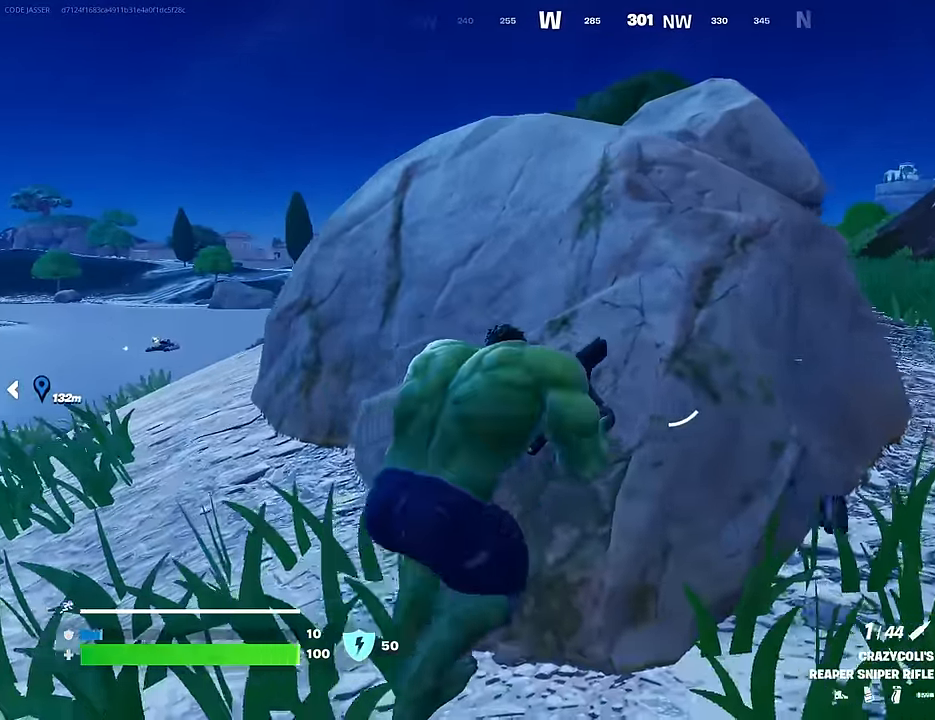
Gameplay with a controller (PlayStation layout); each line is a JSON object with the inputs held at the frame after it. "events" lists button and stick changes between this image and that frame as [ms after this image, input, new state], when the widget could be followed in between.
{"buttons": [], "left_stick": "up-left", "right_stick": "center", "events": [[50, "R3", "up"], [183, "left_stick", "up-left"], [350, "R3", "down"], [450, "R3", "up"]]}
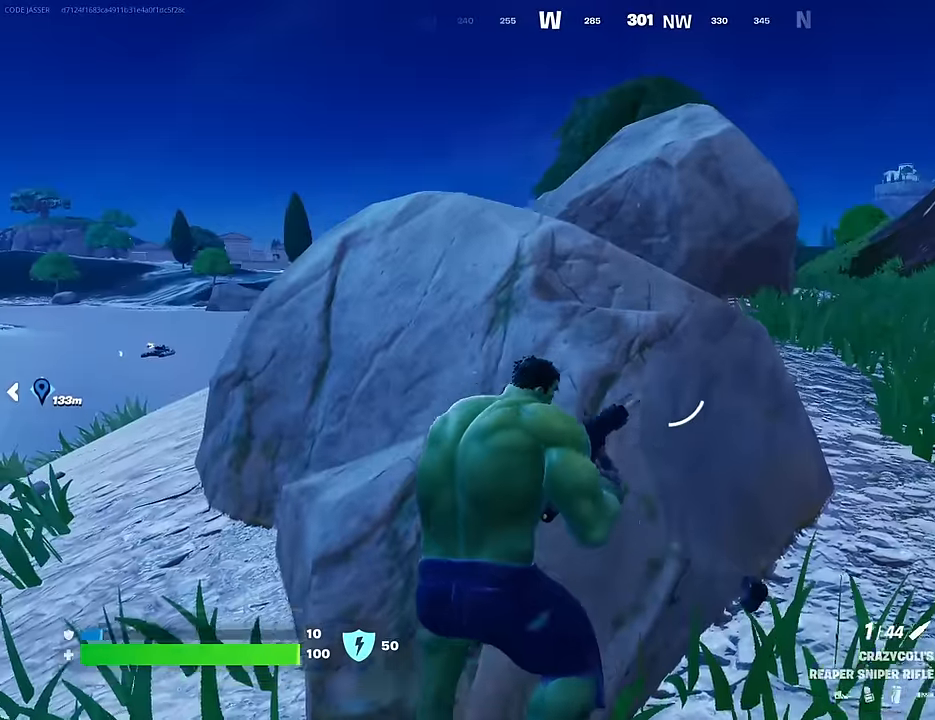
{"buttons": [], "left_stick": "center", "right_stick": "center", "events": [[67, "left_stick", "center"]]}
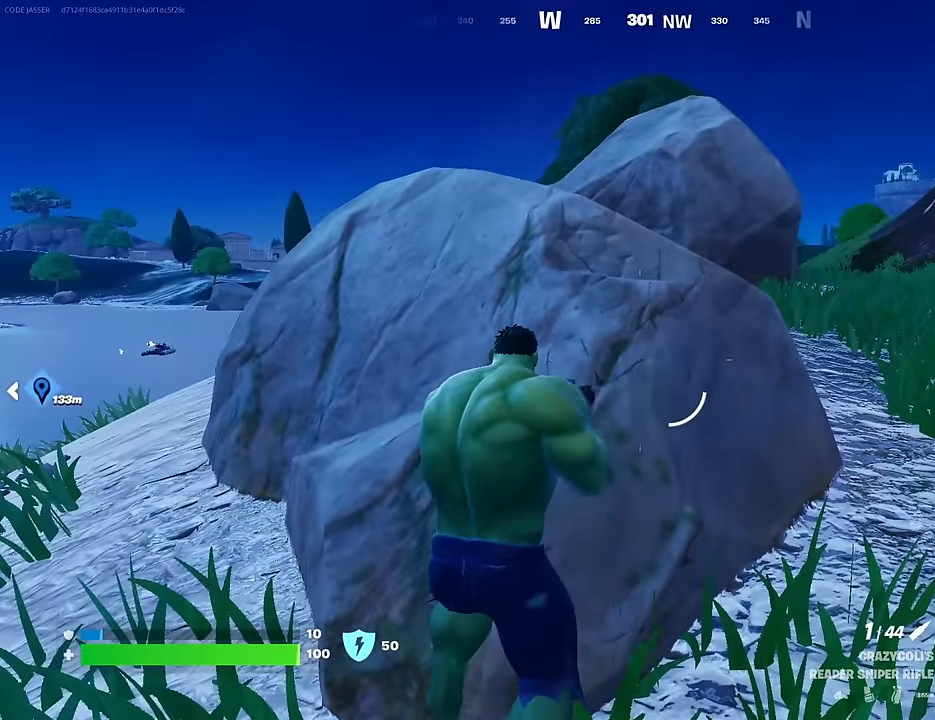
{"buttons": [], "left_stick": "center", "right_stick": "center", "events": [[200, "CROSS", "down"], [233, "left_stick", "up-right"], [267, "CROSS", "up"], [333, "left_stick", "center"]]}
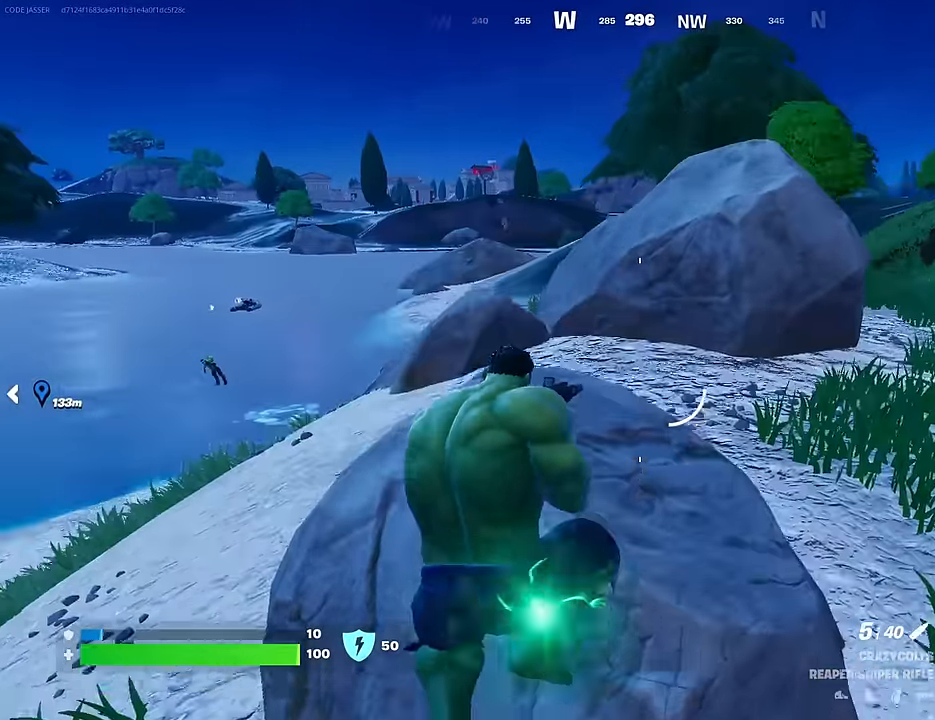
{"buttons": [], "left_stick": "center", "right_stick": "left", "events": [[50, "R1", "down"], [67, "R1", "up"], [100, "right_stick", "left"], [117, "left_stick", "right"], [150, "R1", "down"], [183, "right_stick", "center"], [267, "R1", "up"], [317, "left_stick", "center"], [400, "left_stick", "up-right"], [400, "right_stick", "left"], [500, "left_stick", "center"]]}
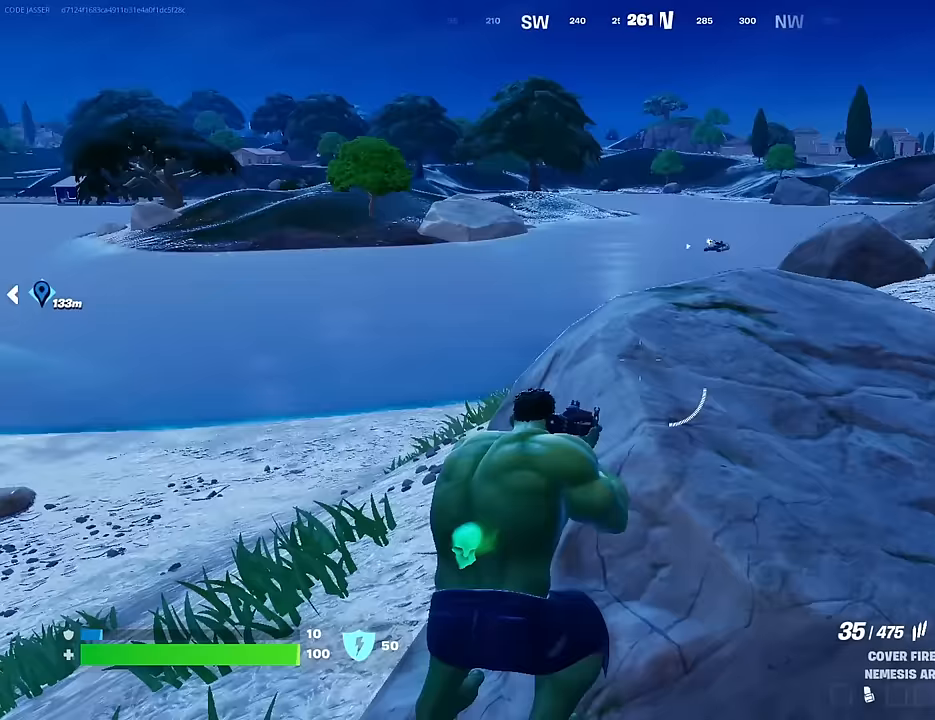
{"buttons": [], "left_stick": "center", "right_stick": "center", "events": [[33, "left_stick", "left"], [33, "right_stick", "center"], [100, "SQUARE", "down"], [150, "SQUARE", "up"], [217, "left_stick", "down-left"], [300, "R3", "down"], [300, "right_stick", "right"], [383, "R3", "up"], [417, "right_stick", "center"], [483, "left_stick", "center"]]}
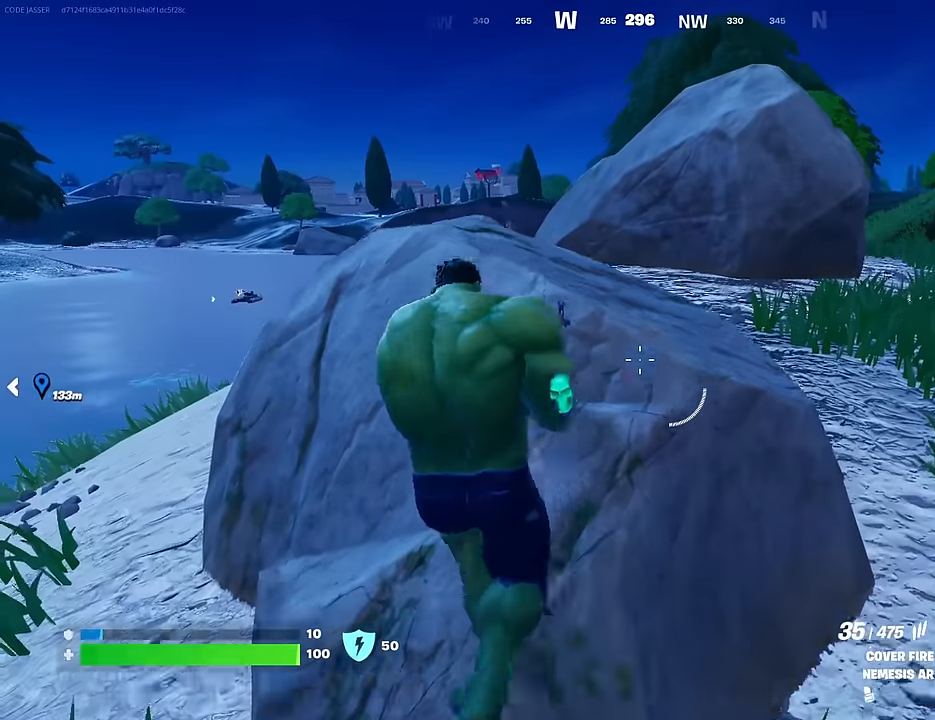
{"buttons": ["SQUARE"], "left_stick": "center", "right_stick": "center", "events": [[250, "L1", "down"], [333, "L1", "up"], [467, "SQUARE", "down"]]}
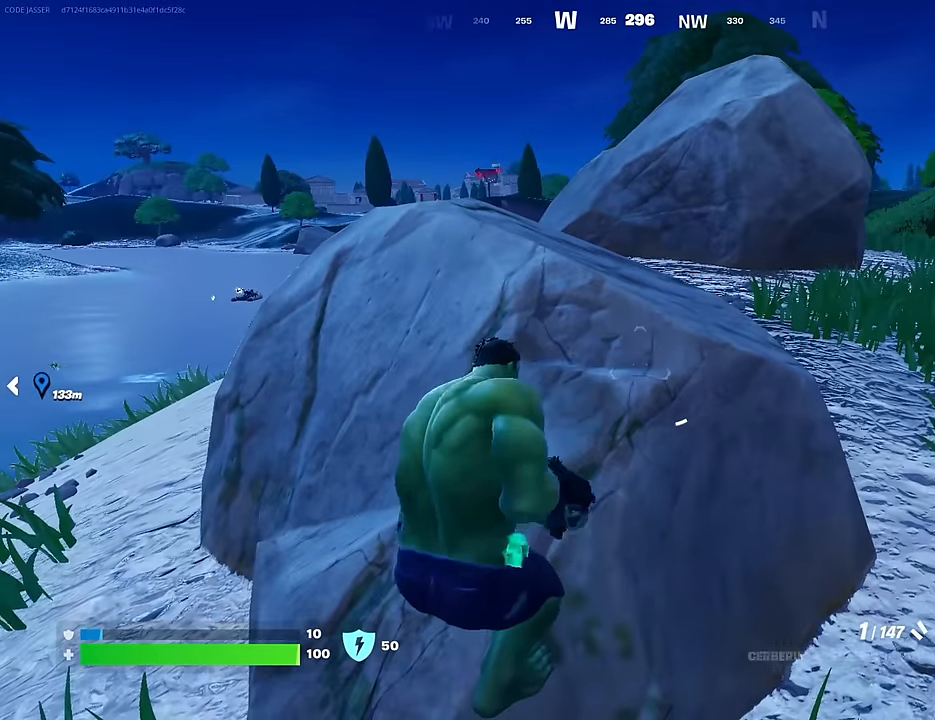
{"buttons": [], "left_stick": "center", "right_stick": "left", "events": [[50, "SQUARE", "up"], [133, "SQUARE", "down"], [217, "SQUARE", "up"], [433, "right_stick", "left"]]}
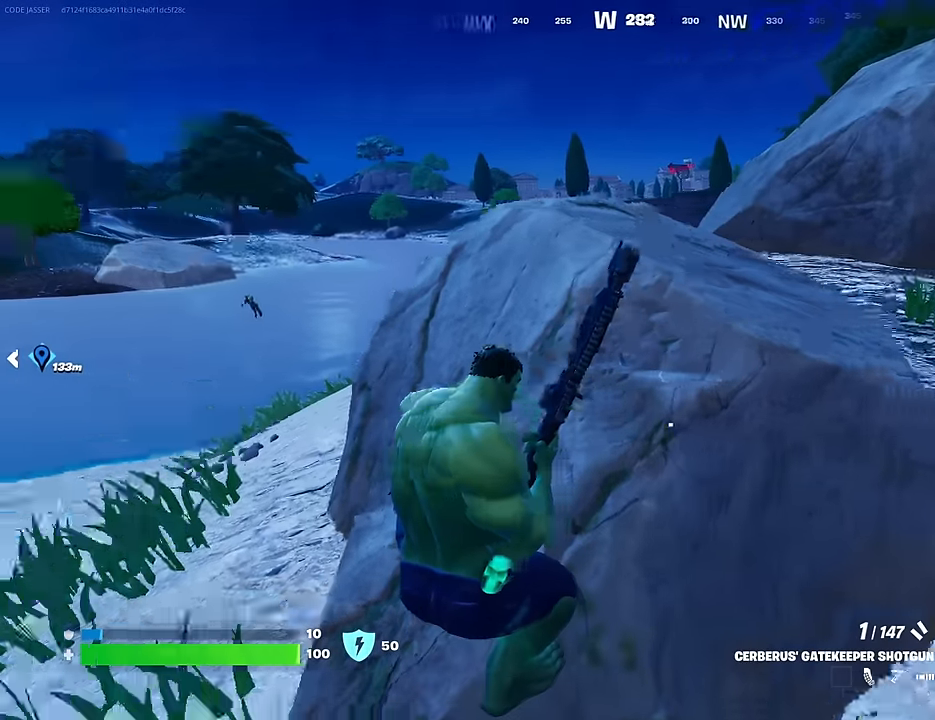
{"buttons": [], "left_stick": "left", "right_stick": "center", "events": [[83, "right_stick", "center"], [300, "right_stick", "left"], [417, "right_stick", "center"], [467, "left_stick", "left"]]}
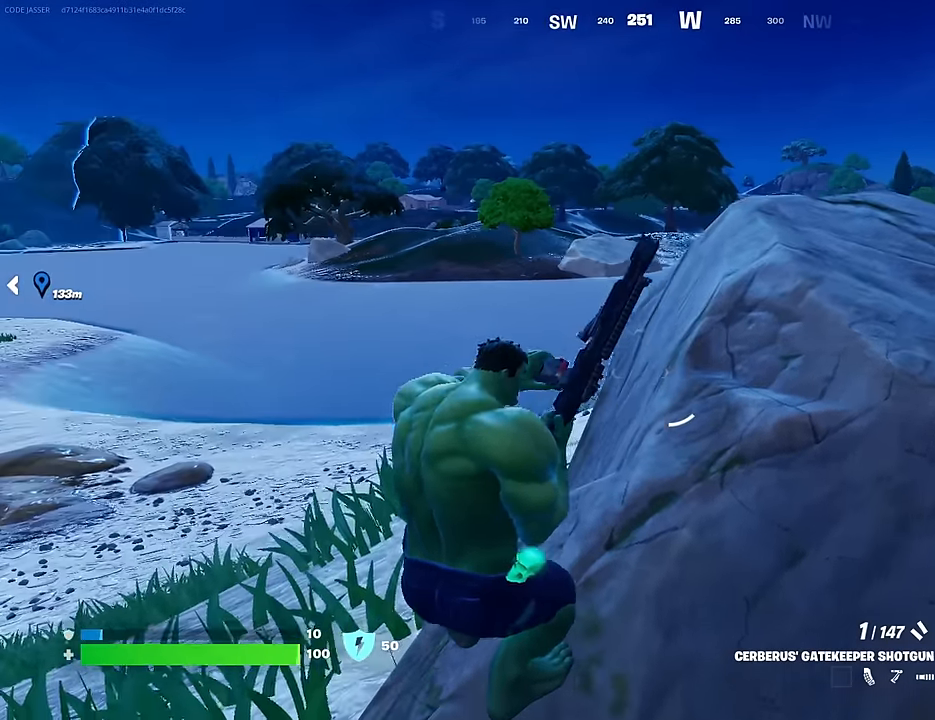
{"buttons": [], "left_stick": "left", "right_stick": "center", "events": []}
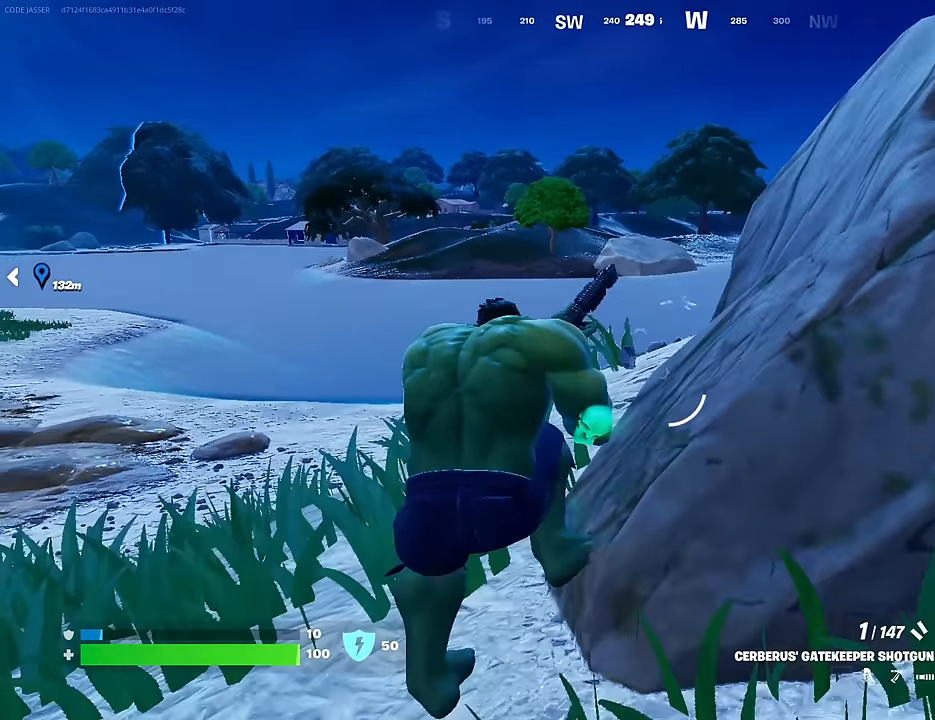
{"buttons": [], "left_stick": "center", "right_stick": "center", "events": [[217, "R1", "down"], [217, "left_stick", "up"], [300, "left_stick", "center"], [333, "R1", "up"]]}
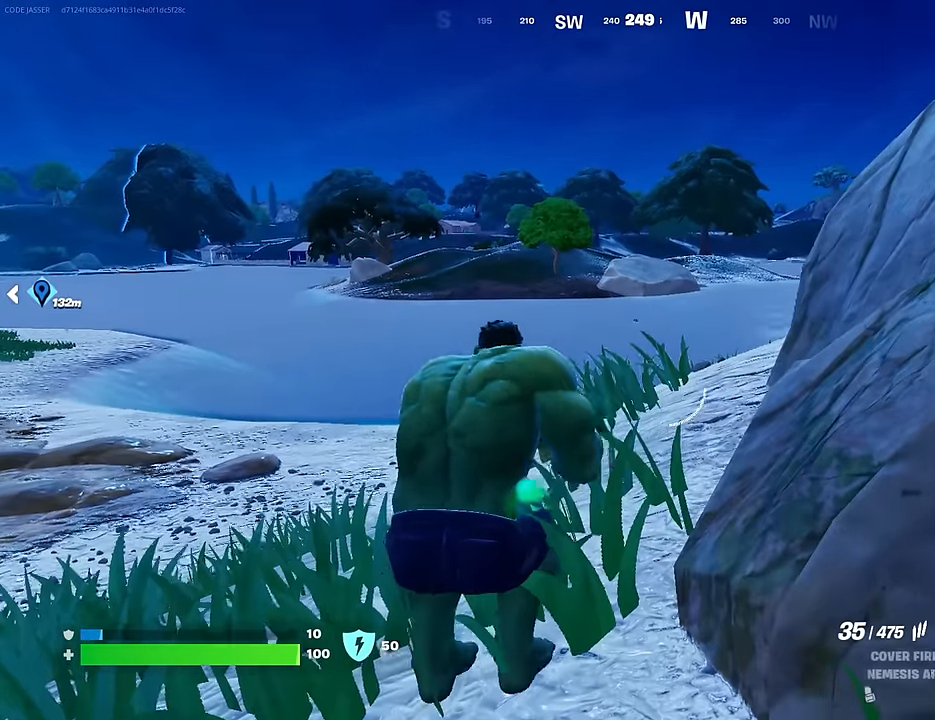
{"buttons": ["L2", "R2"], "left_stick": "center", "right_stick": "center", "events": [[17, "L2", "down"], [250, "right_stick", "up-left"], [367, "R2", "down"], [433, "right_stick", "center"]]}
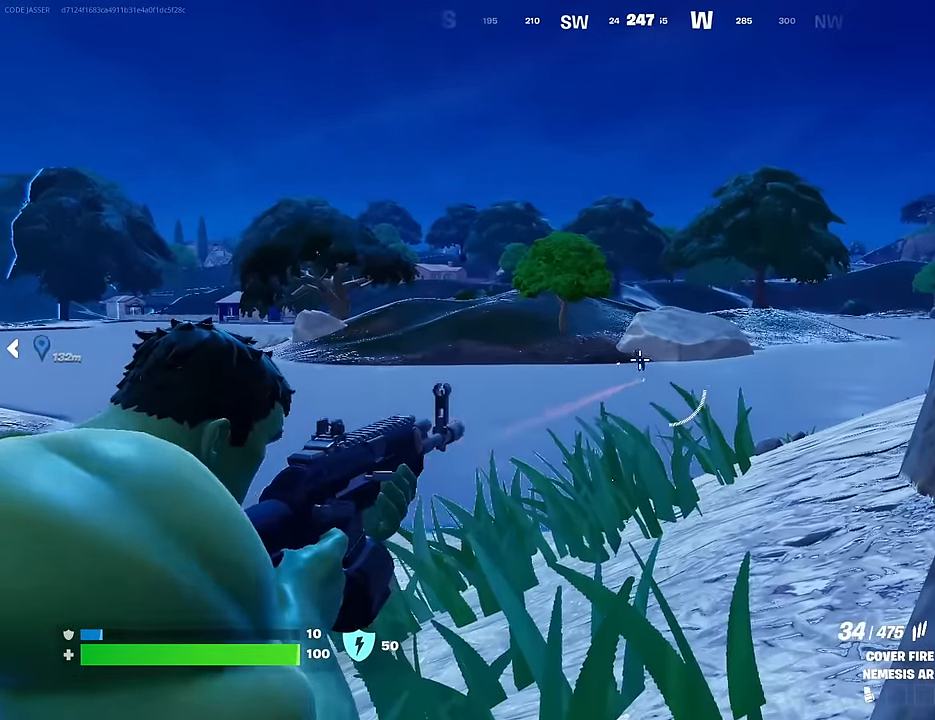
{"buttons": ["L2", "R2"], "left_stick": "center", "right_stick": "down-left", "events": [[183, "right_stick", "left"], [283, "right_stick", "center"], [333, "right_stick", "down"], [400, "right_stick", "down-left"]]}
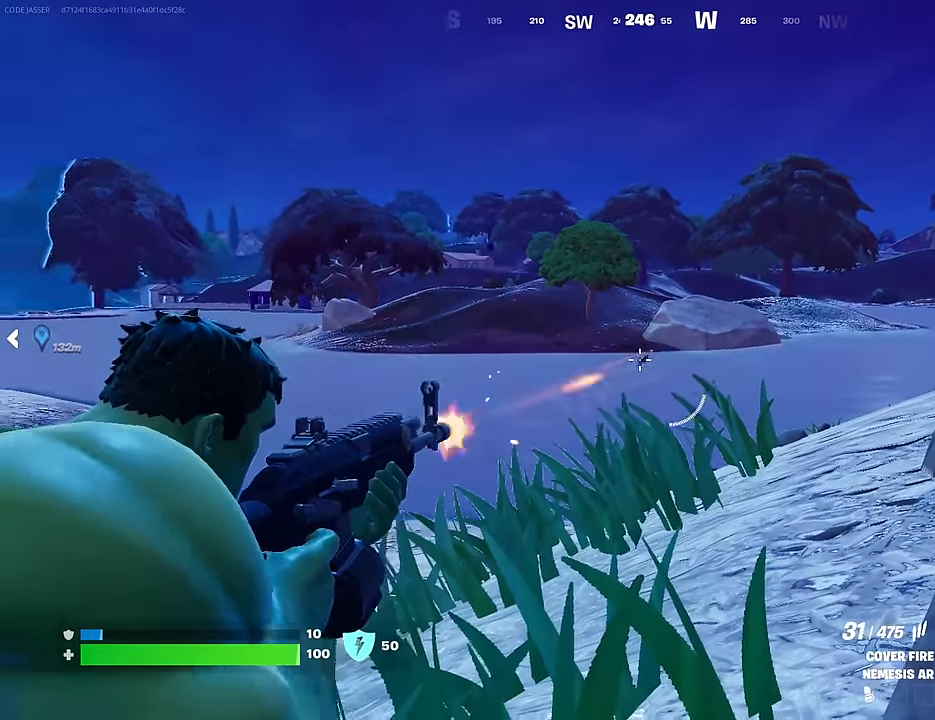
{"buttons": [], "left_stick": "up", "right_stick": "center", "events": [[50, "R3", "down"], [67, "left_stick", "up"], [67, "right_stick", "center"], [100, "L2", "up"], [133, "R3", "up"], [183, "L3", "down"], [183, "R2", "up"], [183, "right_stick", "down-right"], [283, "L3", "up"], [450, "right_stick", "center"]]}
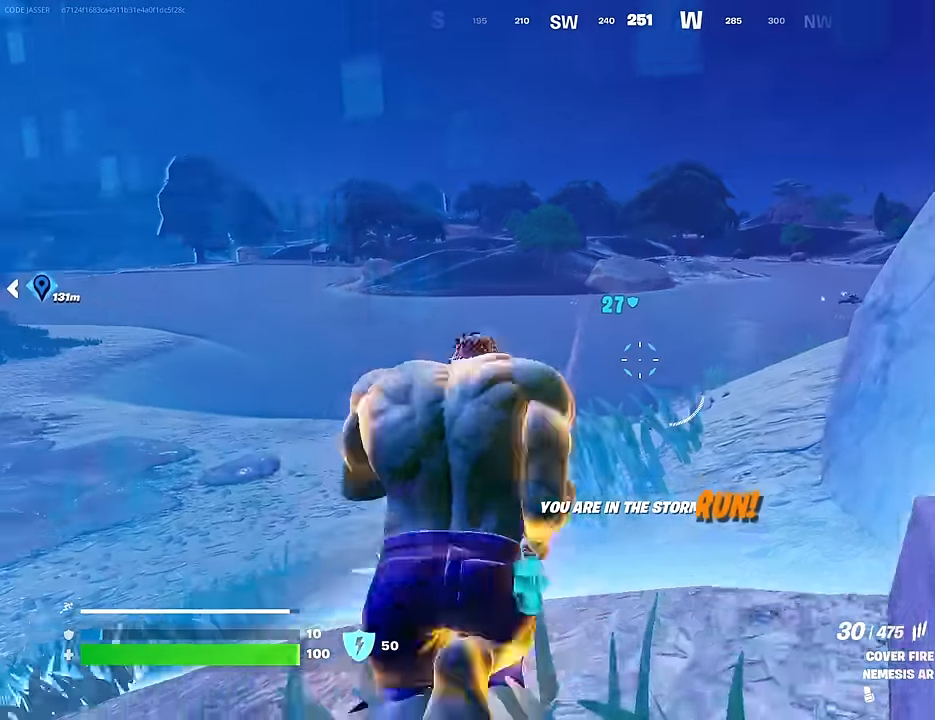
{"buttons": ["R1"], "left_stick": "up", "right_stick": "center", "events": [[17, "R1", "down"], [83, "R1", "up"], [483, "R1", "down"]]}
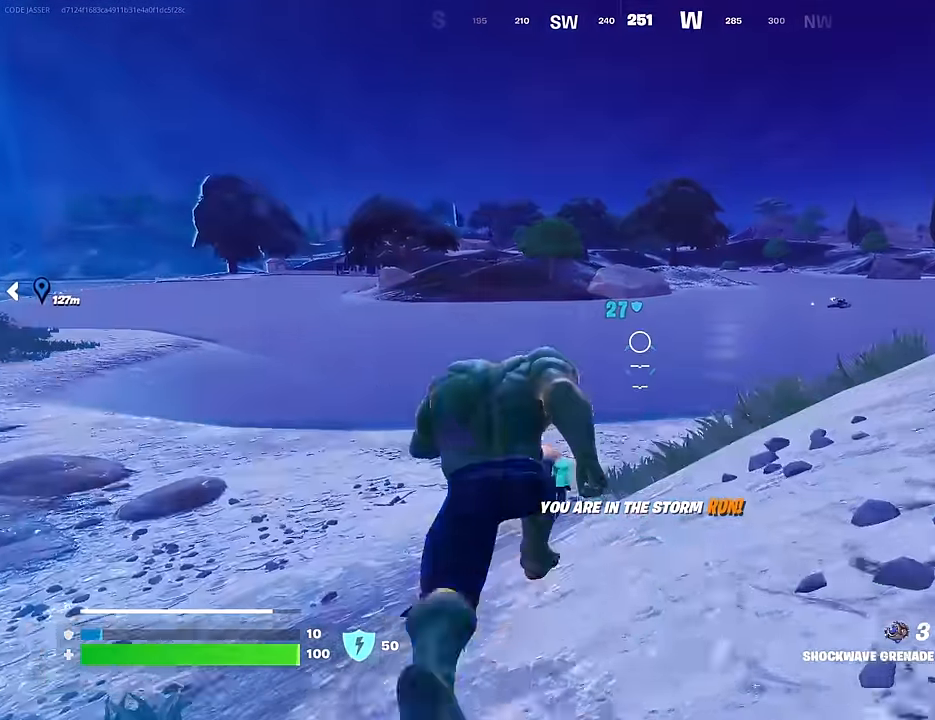
{"buttons": [], "left_stick": "up", "right_stick": "center", "events": [[100, "R1", "up"]]}
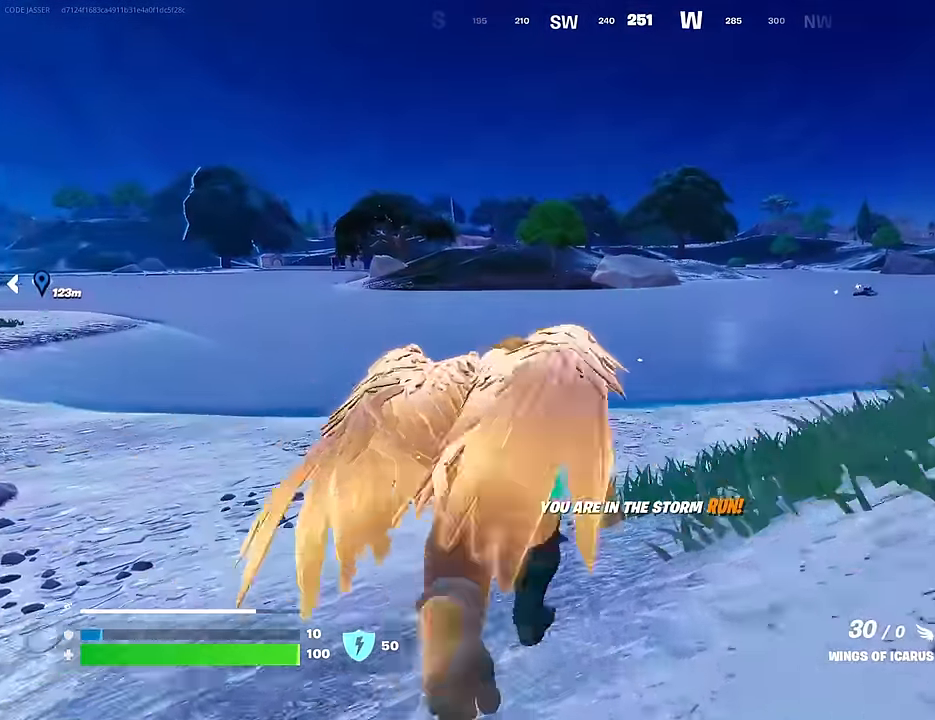
{"buttons": [], "left_stick": "center", "right_stick": "center", "events": [[317, "L1", "down"], [383, "R3", "down"], [400, "L1", "up"], [417, "left_stick", "center"], [483, "R3", "up"]]}
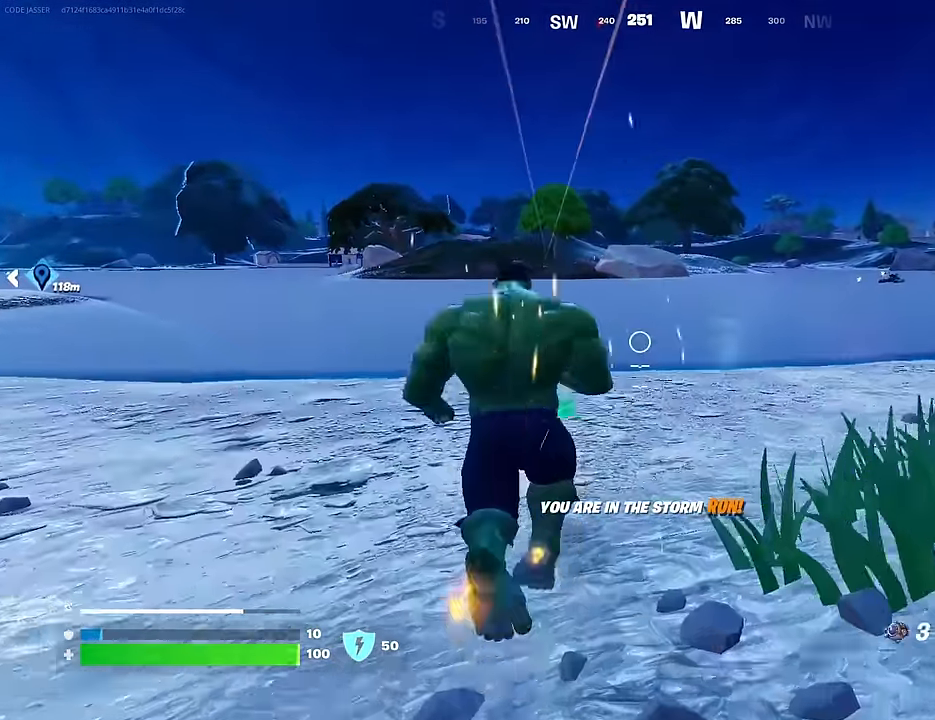
{"buttons": [], "left_stick": "up", "right_stick": "down", "events": [[183, "right_stick", "down"], [200, "left_stick", "up"], [233, "R2", "down"], [333, "R2", "up"]]}
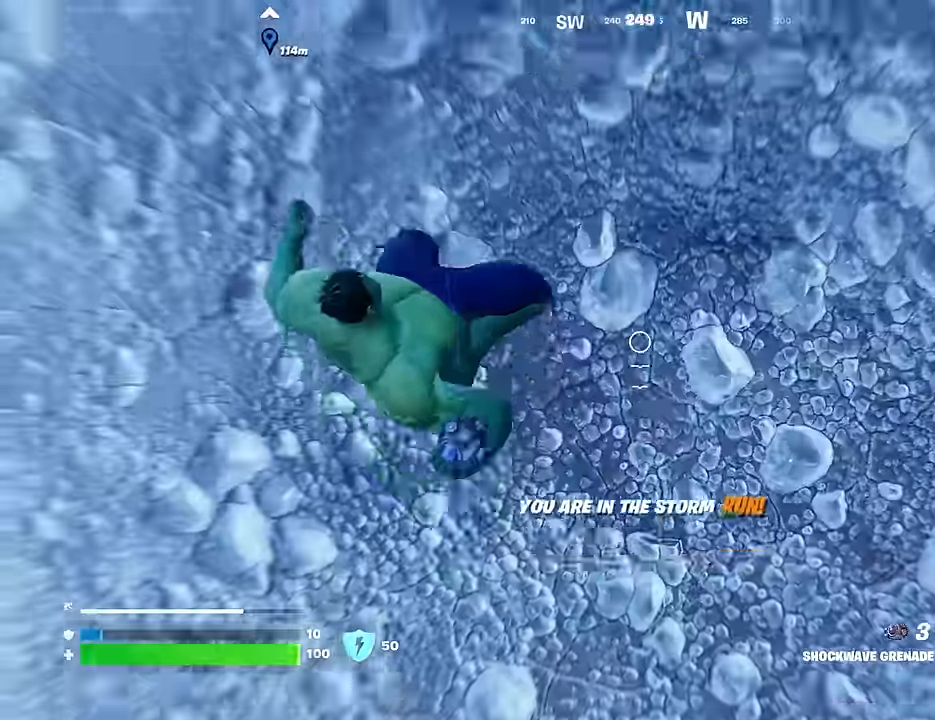
{"buttons": [], "left_stick": "up", "right_stick": "center", "events": [[33, "L3", "down"], [100, "right_stick", "up"], [117, "L3", "up"], [267, "CROSS", "down"], [333, "CROSS", "up"], [383, "right_stick", "center"]]}
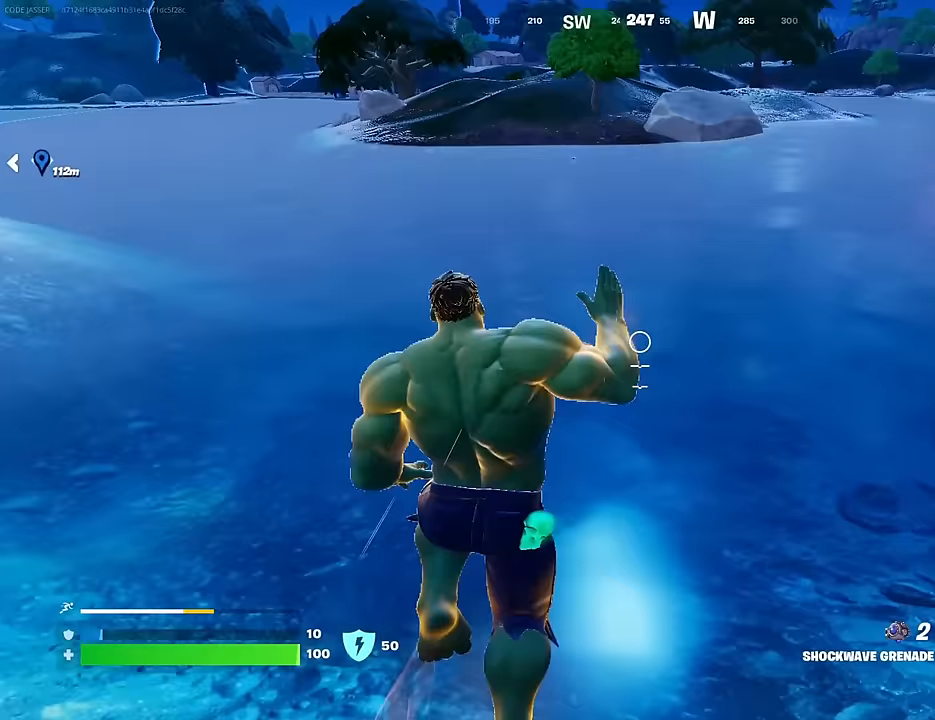
{"buttons": [], "left_stick": "center", "right_stick": "center", "events": [[200, "L1", "down"], [267, "L1", "up"], [333, "L1", "down"], [400, "L1", "up"], [450, "left_stick", "center"]]}
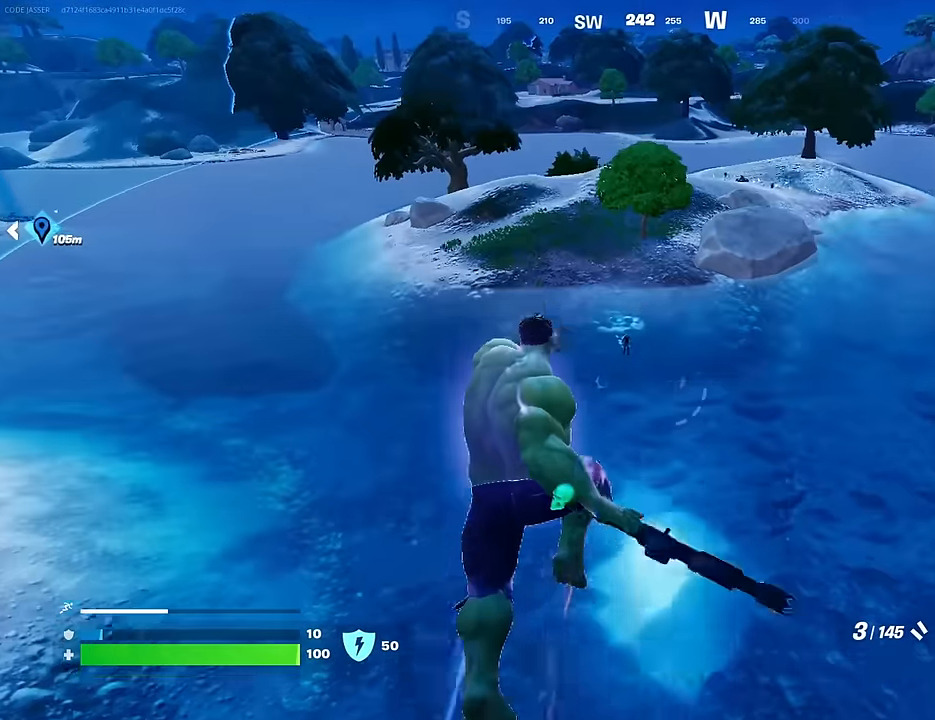
{"buttons": [], "left_stick": "up-left", "right_stick": "down", "events": [[233, "right_stick", "down"], [283, "left_stick", "up-left"]]}
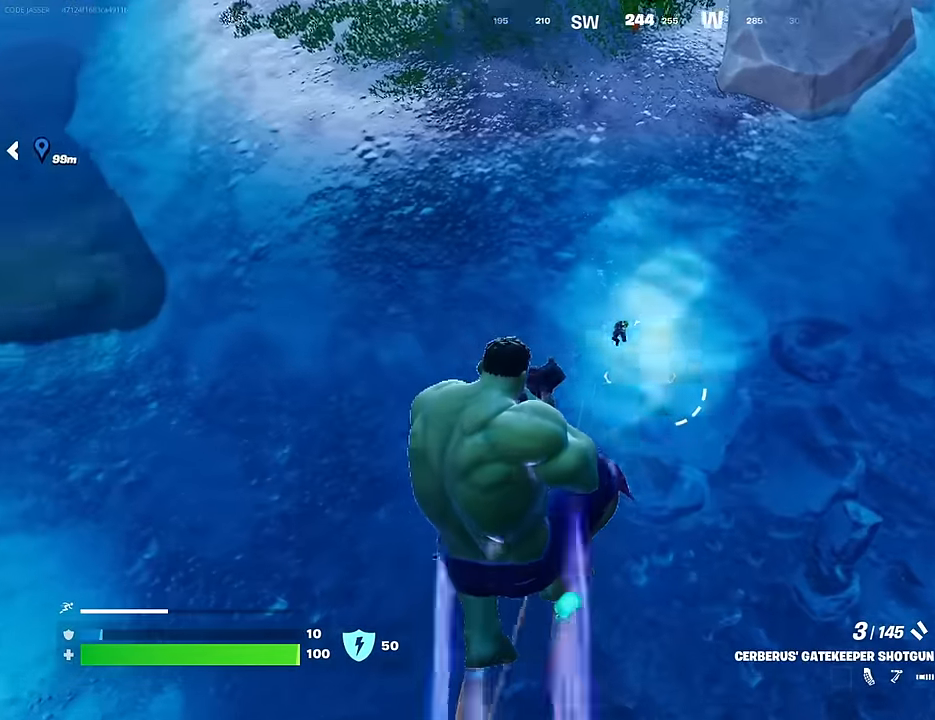
{"buttons": [], "left_stick": "up-left", "right_stick": "right", "events": [[267, "L1", "down"], [267, "R2", "down"], [333, "L1", "up"], [350, "R2", "up"], [350, "right_stick", "right"]]}
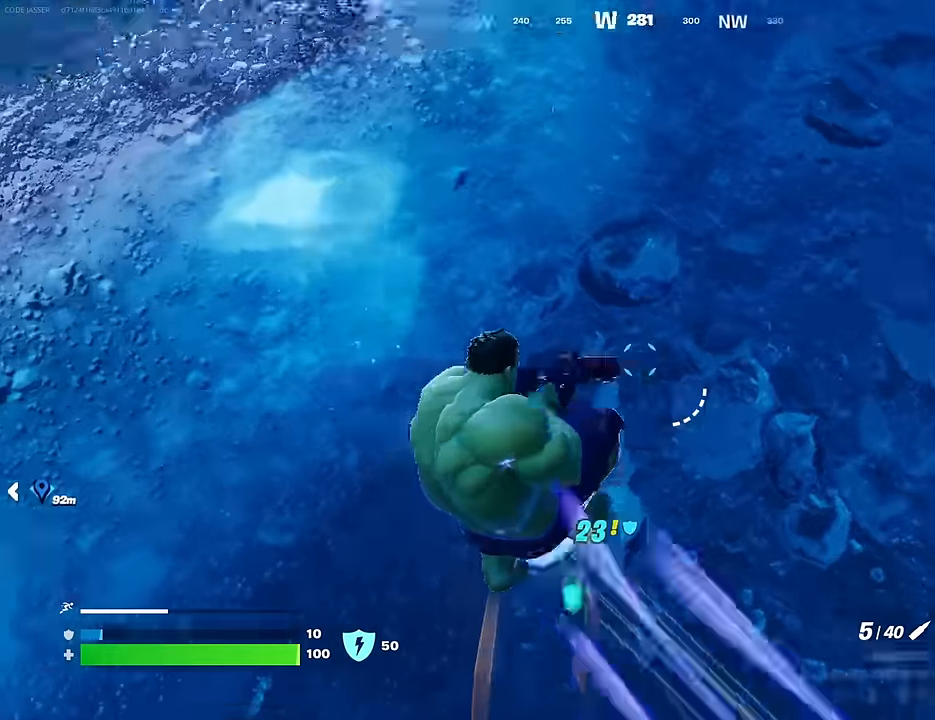
{"buttons": [], "left_stick": "down-left", "right_stick": "up-right", "events": [[50, "left_stick", "left"], [317, "left_stick", "down-left"], [317, "right_stick", "up-right"]]}
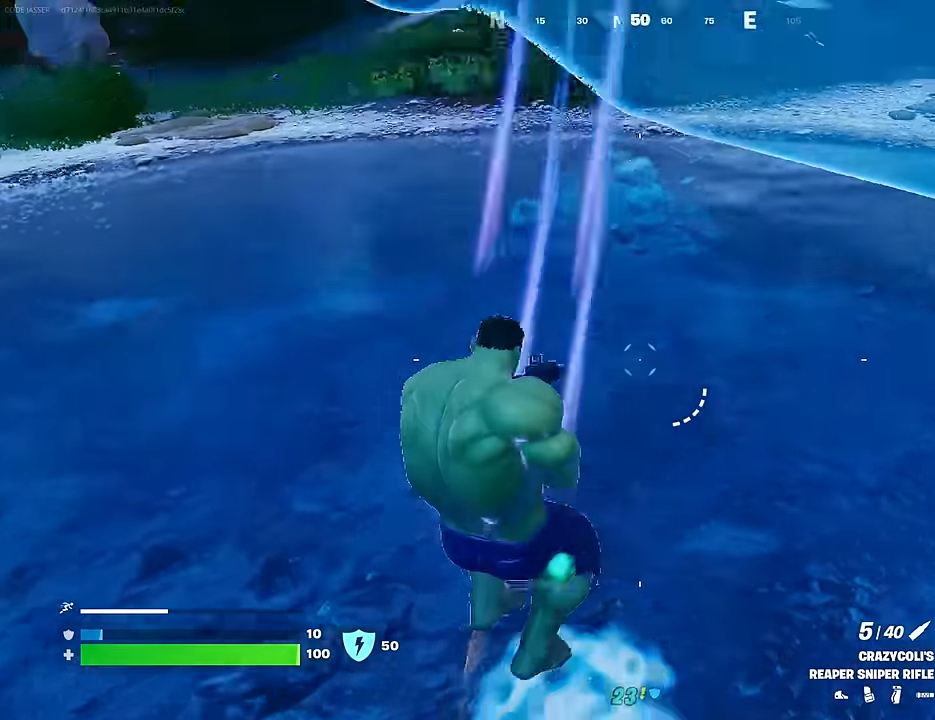
{"buttons": [], "left_stick": "down-left", "right_stick": "up", "events": [[67, "right_stick", "up"], [233, "right_stick", "center"], [483, "right_stick", "up"]]}
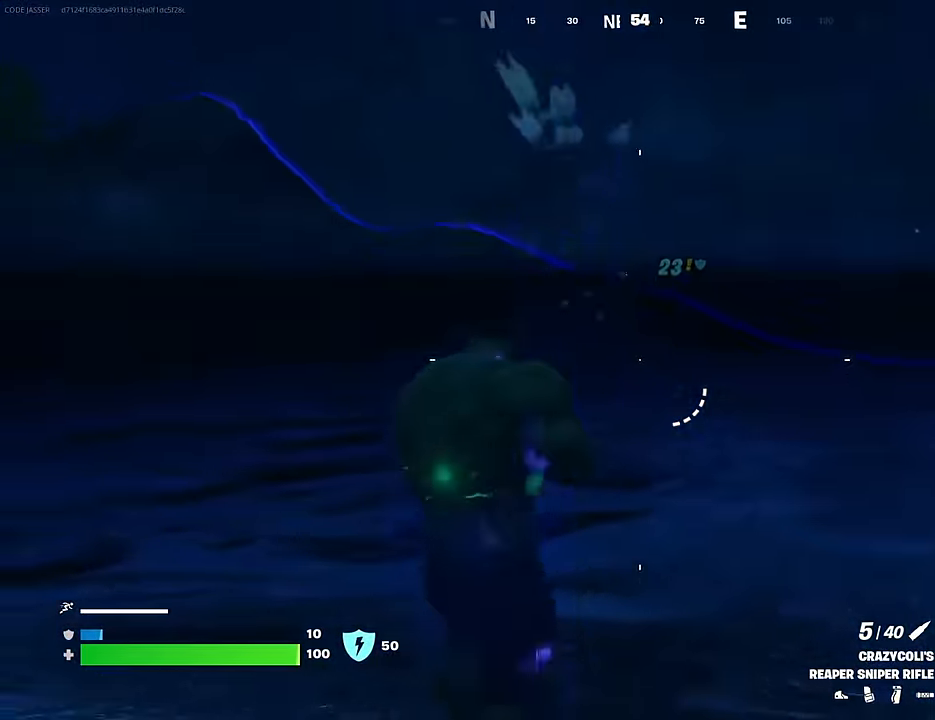
{"buttons": ["L2"], "left_stick": "center", "right_stick": "down-right", "events": [[17, "L2", "down"], [50, "left_stick", "center"], [217, "right_stick", "down"], [350, "right_stick", "down-right"]]}
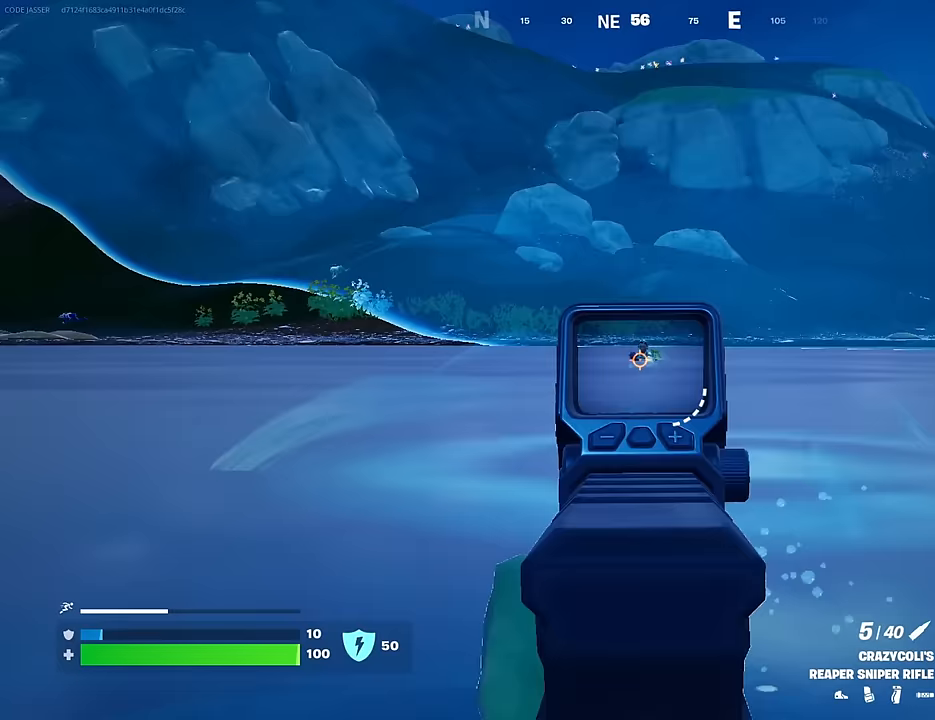
{"buttons": ["L3"], "left_stick": "up-left", "right_stick": "left", "events": [[117, "right_stick", "up-right"], [200, "R2", "down"], [200, "left_stick", "left"], [217, "right_stick", "up-left"], [267, "L2", "up"], [283, "R2", "up"], [283, "right_stick", "left"], [317, "left_stick", "up-left"], [400, "L3", "down"]]}
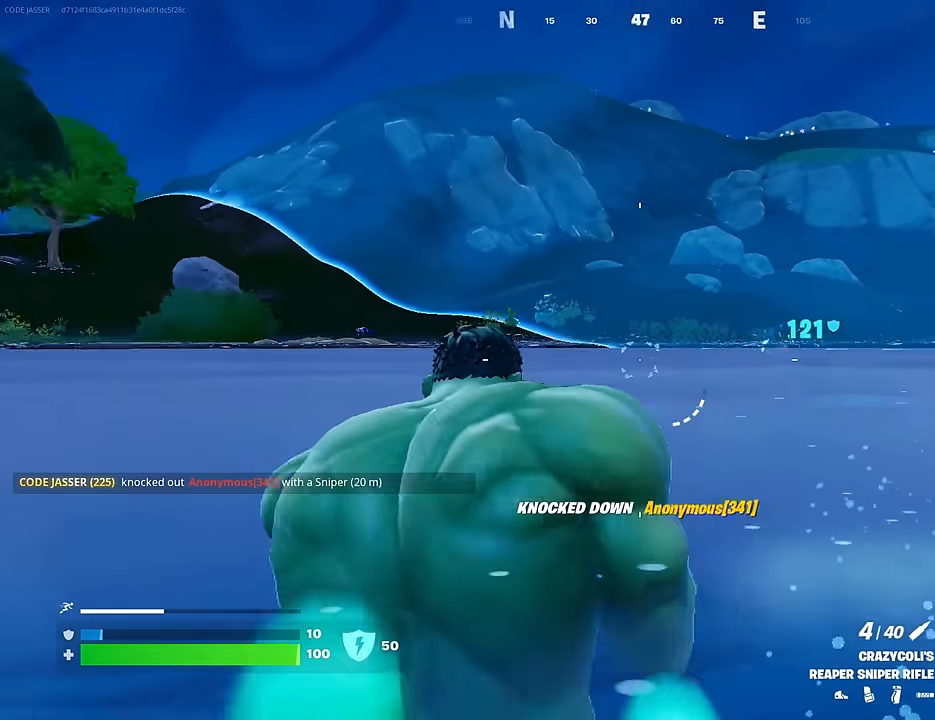
{"buttons": ["CROSS"], "left_stick": "up-left", "right_stick": "center", "events": [[50, "L3", "up"], [417, "right_stick", "center"], [467, "CROSS", "down"]]}
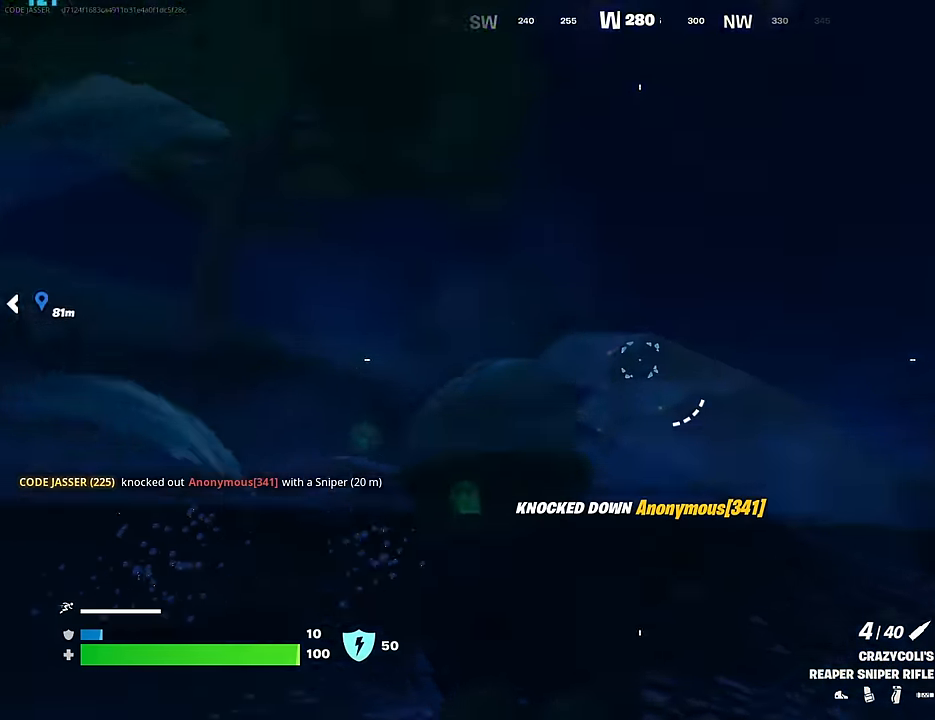
{"buttons": ["CROSS"], "left_stick": "up", "right_stick": "center", "events": [[33, "CROSS", "up"], [317, "right_stick", "down-left"], [367, "left_stick", "up"], [417, "CROSS", "down"], [417, "right_stick", "center"]]}
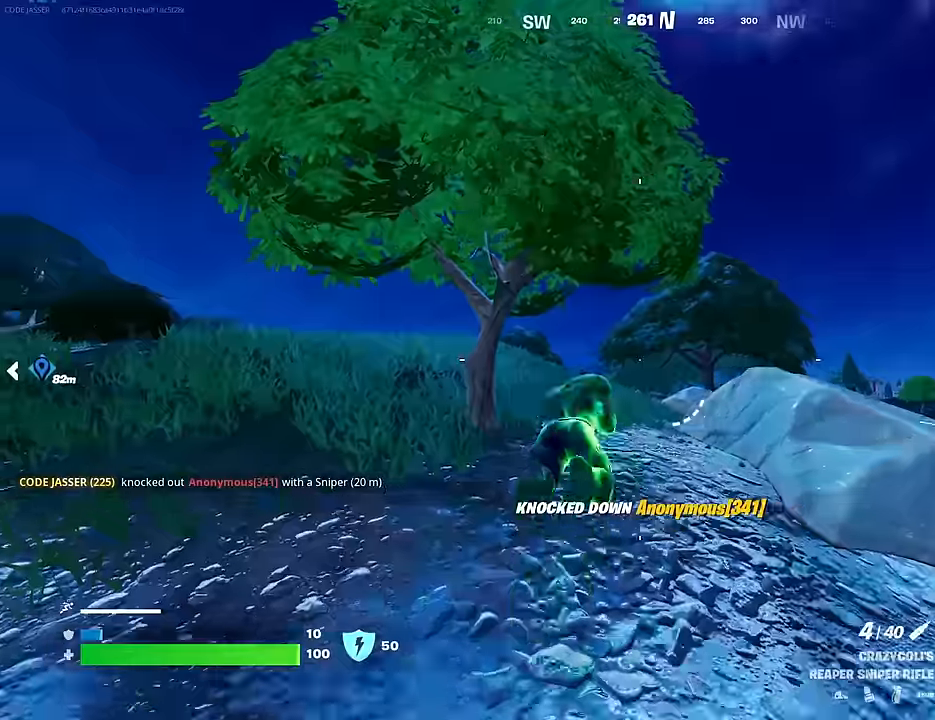
{"buttons": [], "left_stick": "up", "right_stick": "left", "events": [[17, "CROSS", "up"], [100, "R3", "down"], [117, "right_stick", "down-right"], [183, "right_stick", "center"], [200, "R3", "up"], [233, "right_stick", "up-right"], [350, "right_stick", "left"]]}
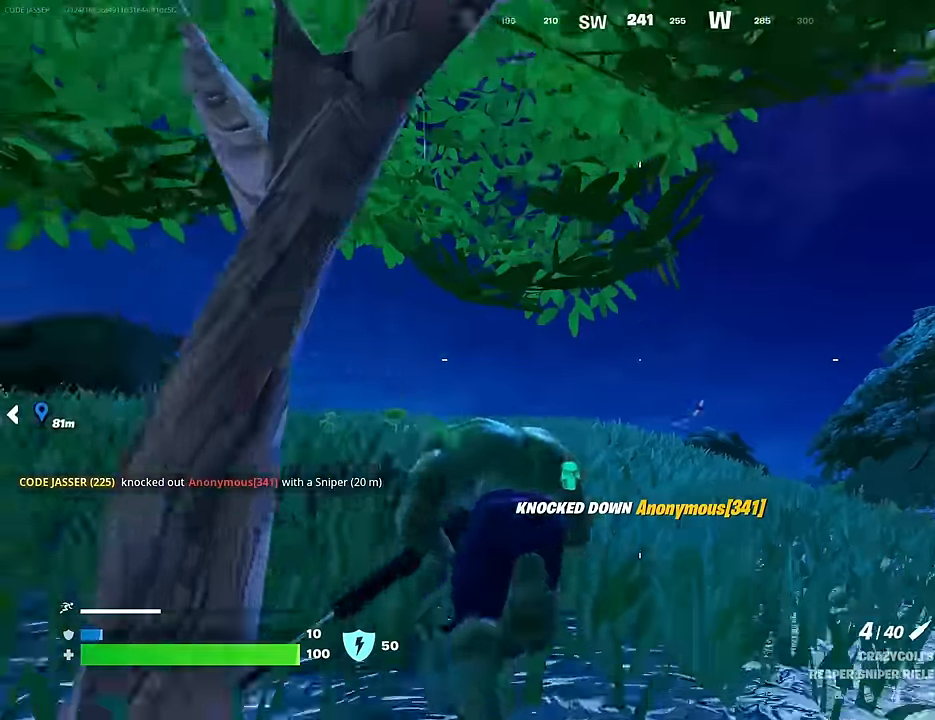
{"buttons": ["CROSS"], "left_stick": "left", "right_stick": "center", "events": [[17, "right_stick", "center"], [100, "L3", "down"], [150, "left_stick", "up-left"], [167, "right_stick", "down-right"], [200, "L3", "up"], [450, "CROSS", "down"], [450, "left_stick", "left"], [450, "right_stick", "center"]]}
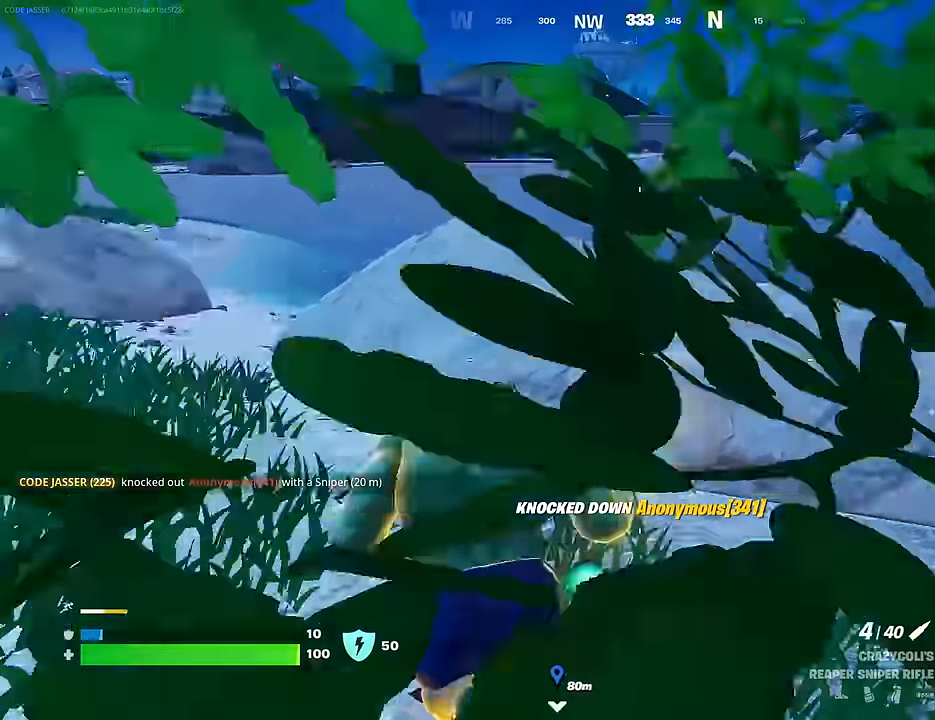
{"buttons": [], "left_stick": "down", "right_stick": "down", "events": [[33, "CROSS", "up"], [150, "right_stick", "up-right"], [233, "left_stick", "down-left"], [267, "right_stick", "center"], [367, "left_stick", "down"], [400, "right_stick", "down"]]}